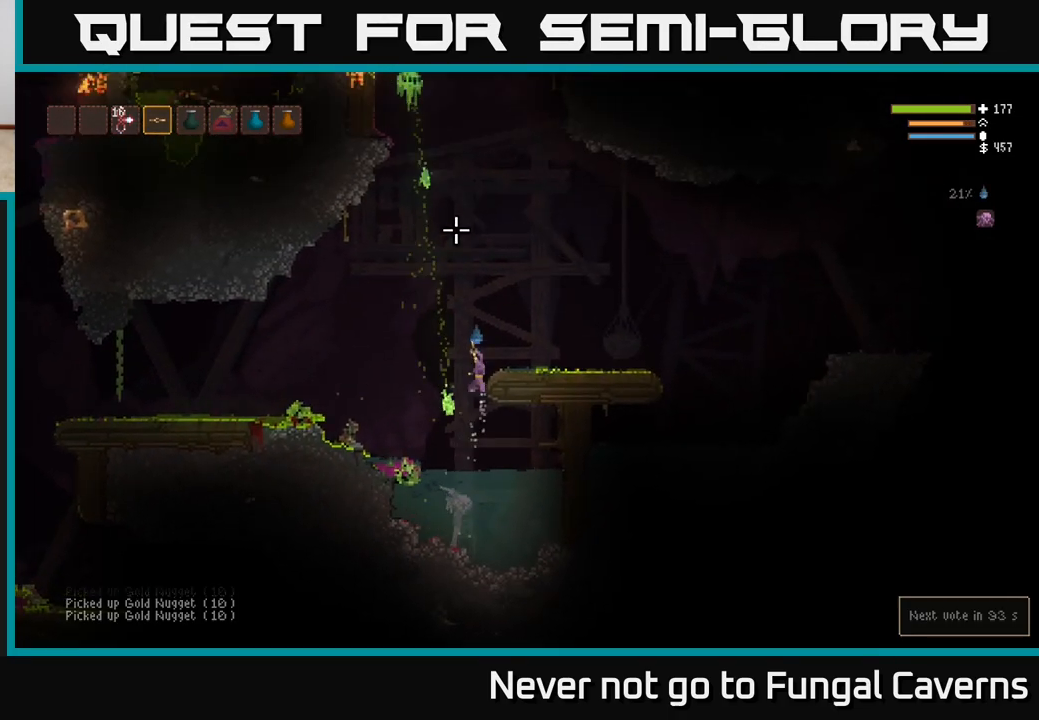
Gameplay with a controller (Xbox layout); each line is a JSON object with the inputs held at the frame after it. "events" lists button and stick changes between this image and that frame as [ms after this image, input, new state], when the widget could be followed in between.
{"buttons": ["R2"], "left_stick": "right", "right_stick": "up", "events": [[83, "left_stick", "right"], [183, "R2", "down"], [383, "L2", "up"]]}
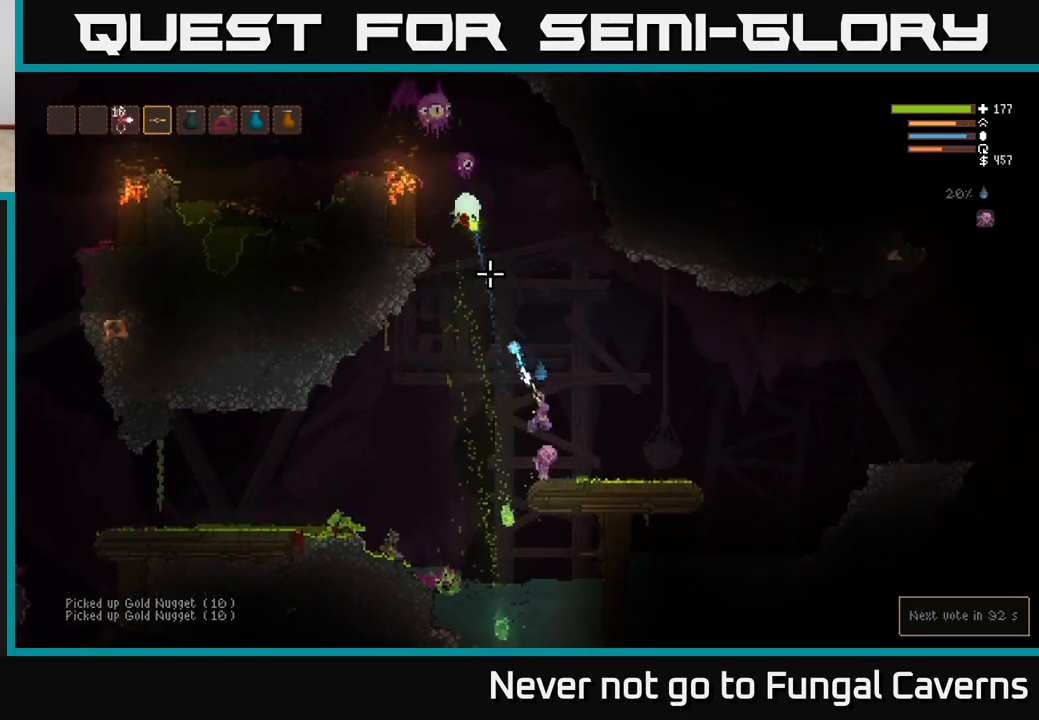
{"buttons": ["R2"], "left_stick": "center", "right_stick": "up-left", "events": [[83, "L2", "down"], [233, "L2", "up"], [333, "right_stick", "up-left"], [467, "left_stick", "center"]]}
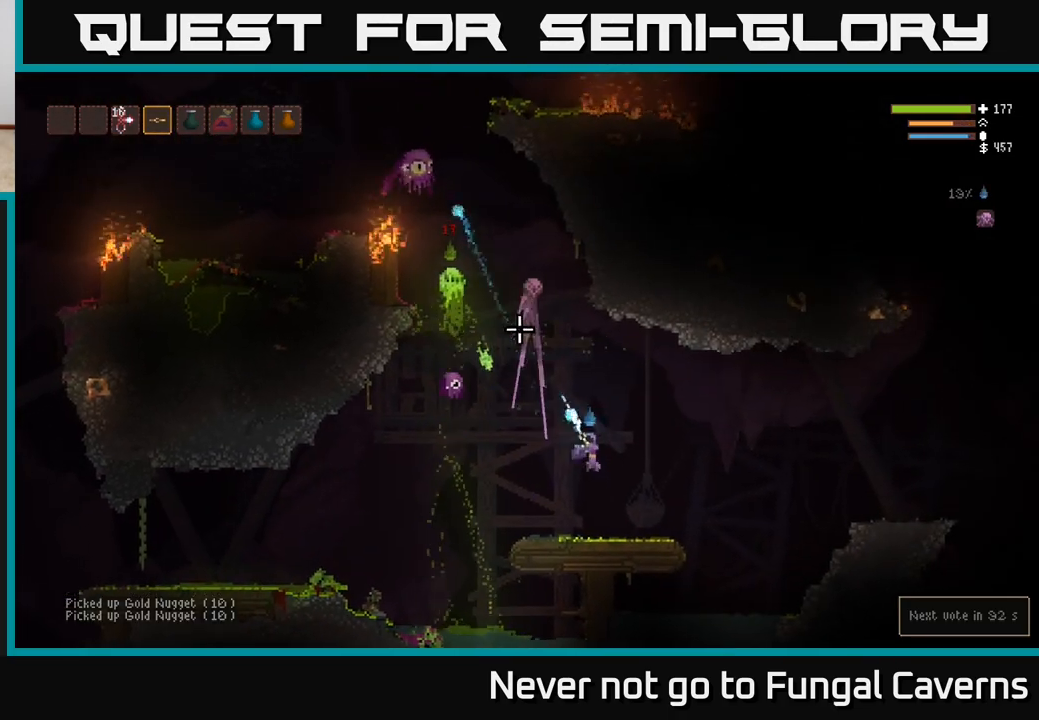
{"buttons": ["R2"], "left_stick": "right", "right_stick": "up-left", "events": [[117, "left_stick", "right"], [150, "L2", "down"], [333, "L2", "up"], [333, "left_stick", "center"], [483, "left_stick", "right"]]}
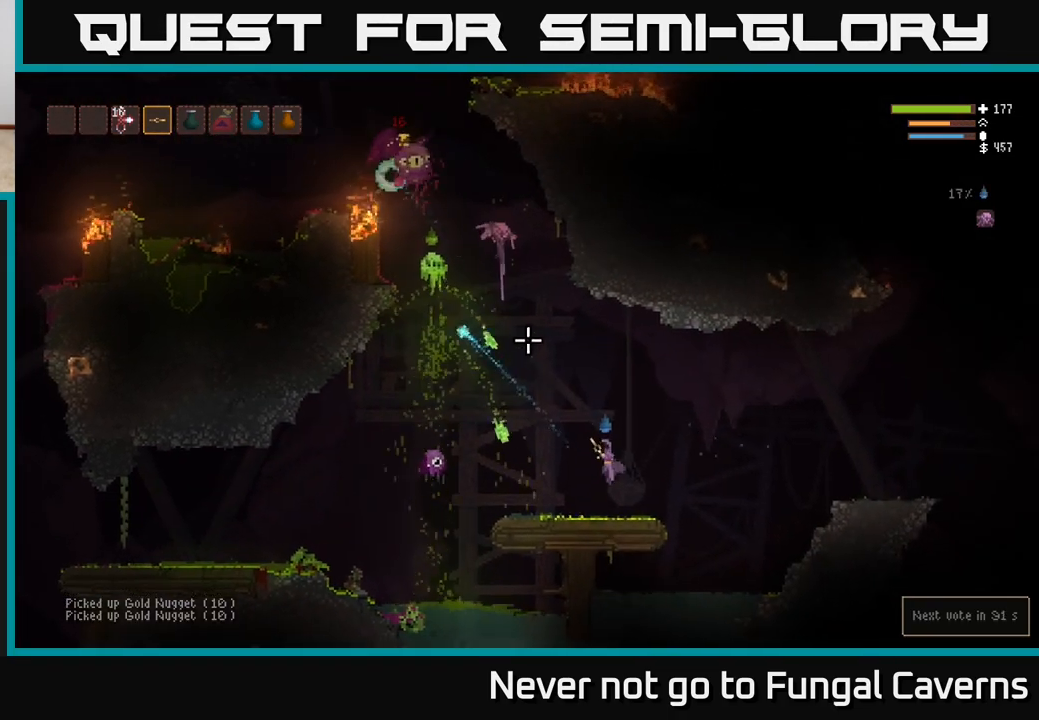
{"buttons": ["L2", "R2"], "left_stick": "center", "right_stick": "up-left", "events": [[100, "L2", "down"], [267, "L2", "up"], [433, "L2", "down"], [433, "left_stick", "center"]]}
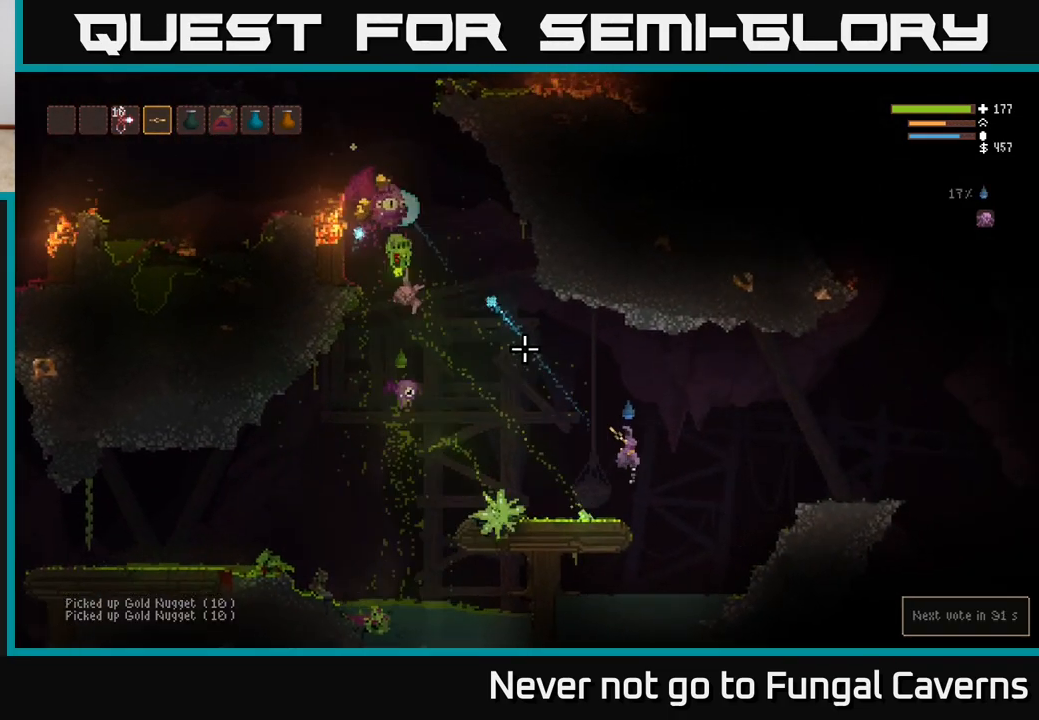
{"buttons": ["L2", "R2"], "left_stick": "right", "right_stick": "up-left", "events": [[83, "L2", "up"], [250, "left_stick", "right"], [350, "L2", "down"]]}
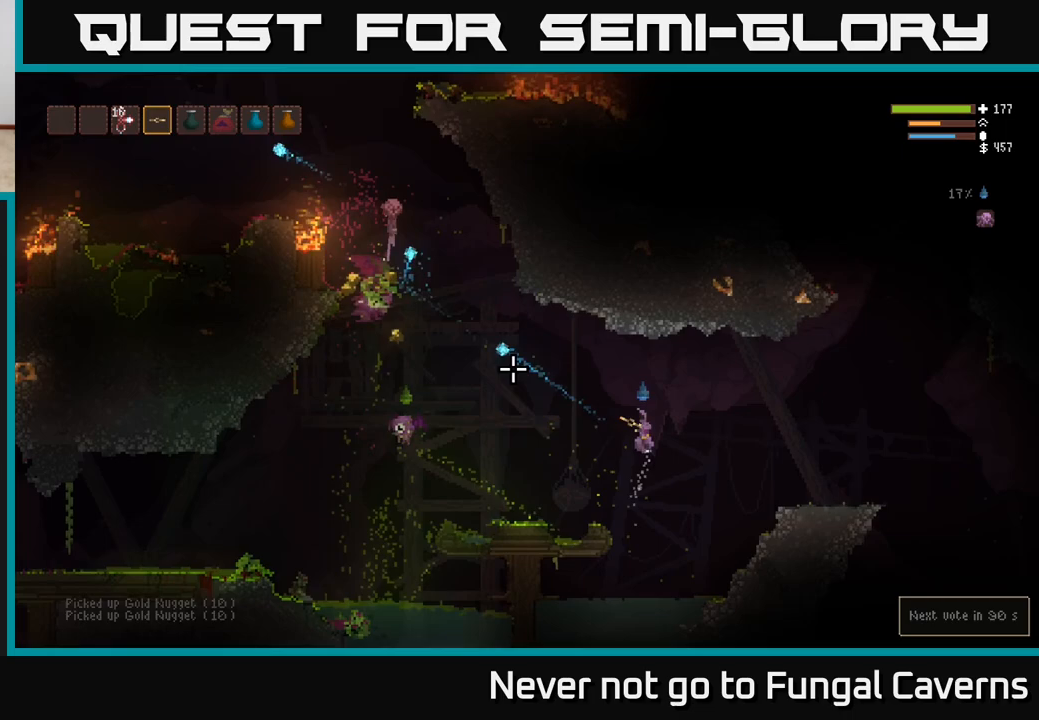
{"buttons": ["R2"], "left_stick": "left", "right_stick": "left", "events": [[33, "L2", "up"], [250, "L2", "down"], [283, "right_stick", "left"], [367, "left_stick", "left"], [433, "L2", "up"]]}
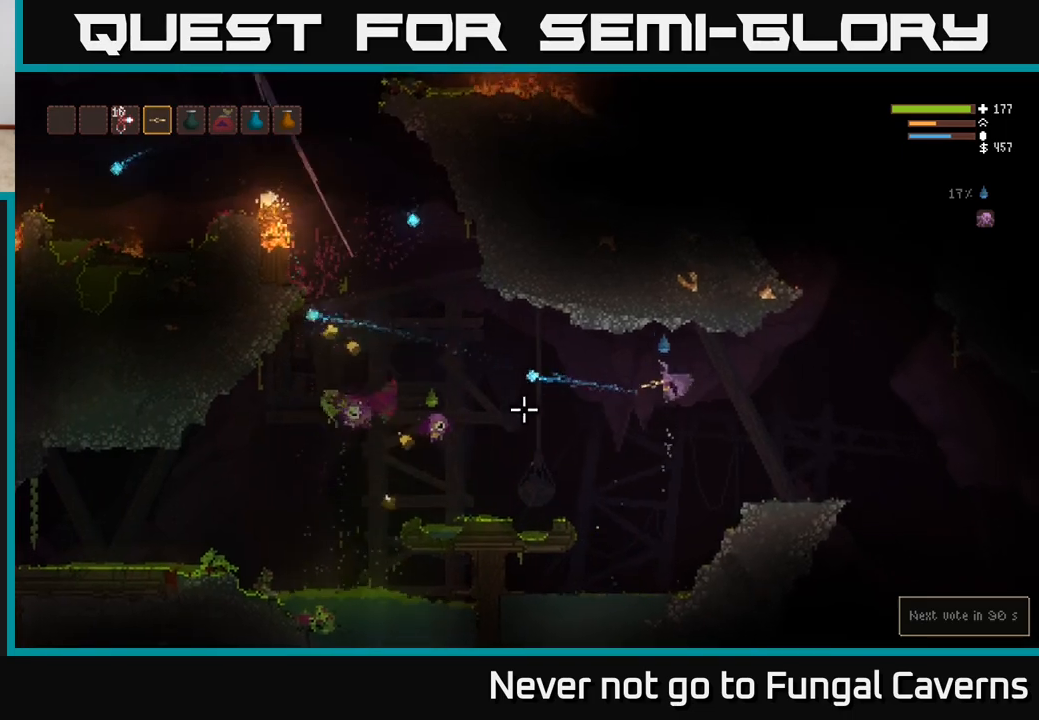
{"buttons": ["R2"], "left_stick": "left", "right_stick": "down-left", "events": [[50, "L2", "down"], [283, "L2", "up"], [300, "right_stick", "down-left"]]}
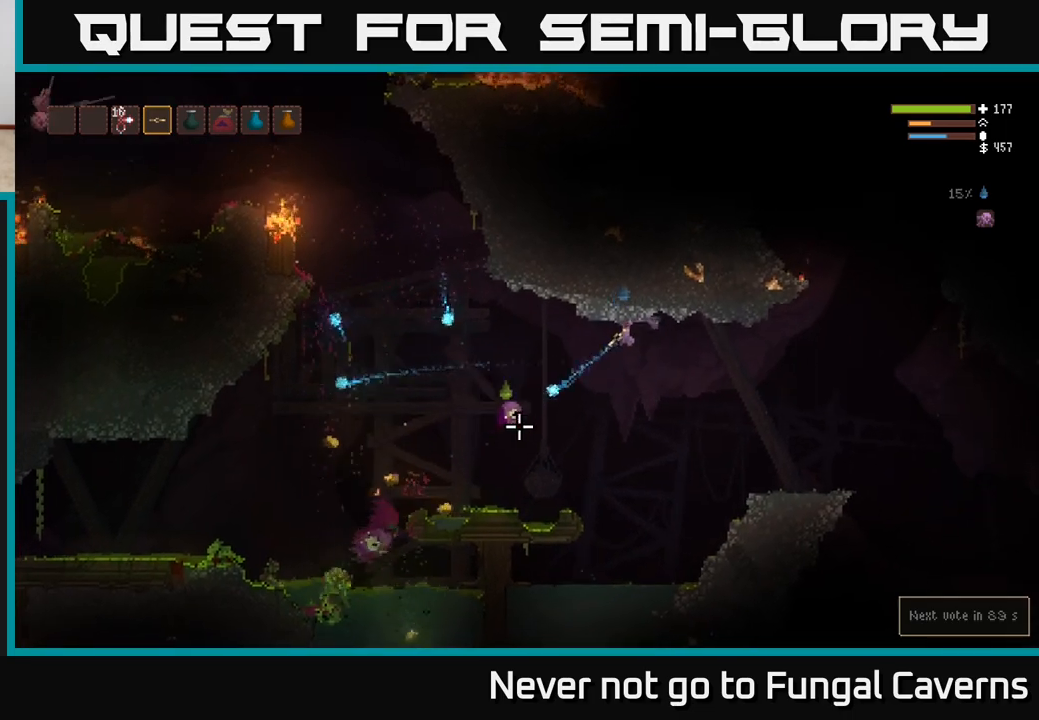
{"buttons": [], "left_stick": "left", "right_stick": "down", "events": [[83, "L2", "down"], [233, "L2", "up"], [383, "R2", "up"], [383, "right_stick", "down"]]}
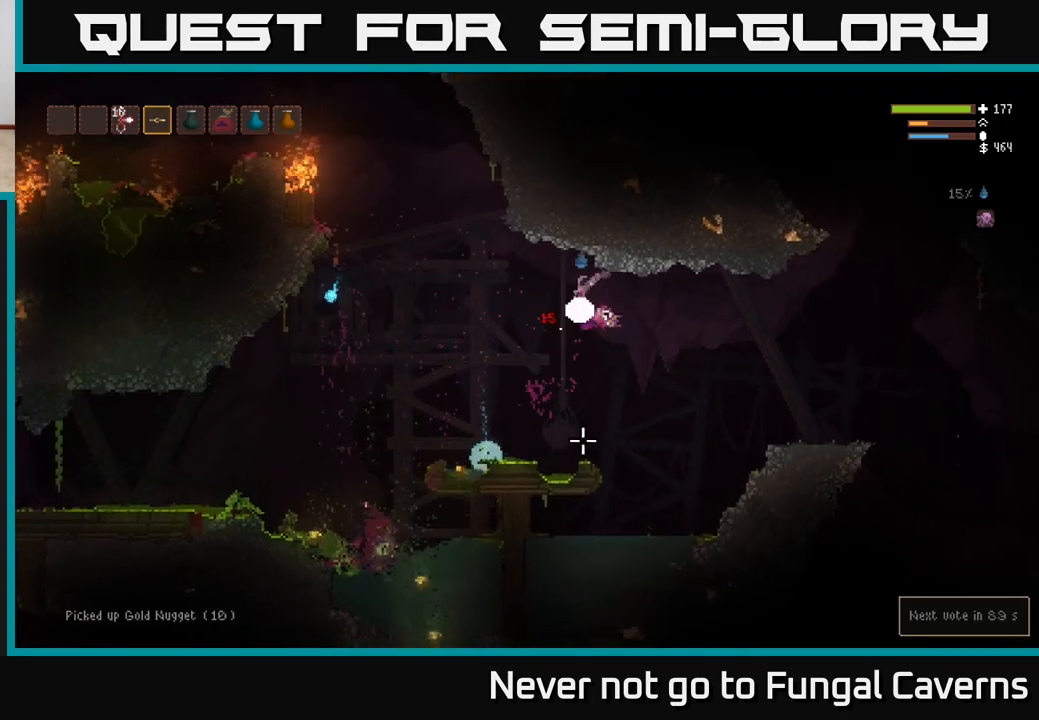
{"buttons": [], "left_stick": "left", "right_stick": "left", "events": [[300, "right_stick", "left"], [367, "L2", "down"], [483, "L2", "up"]]}
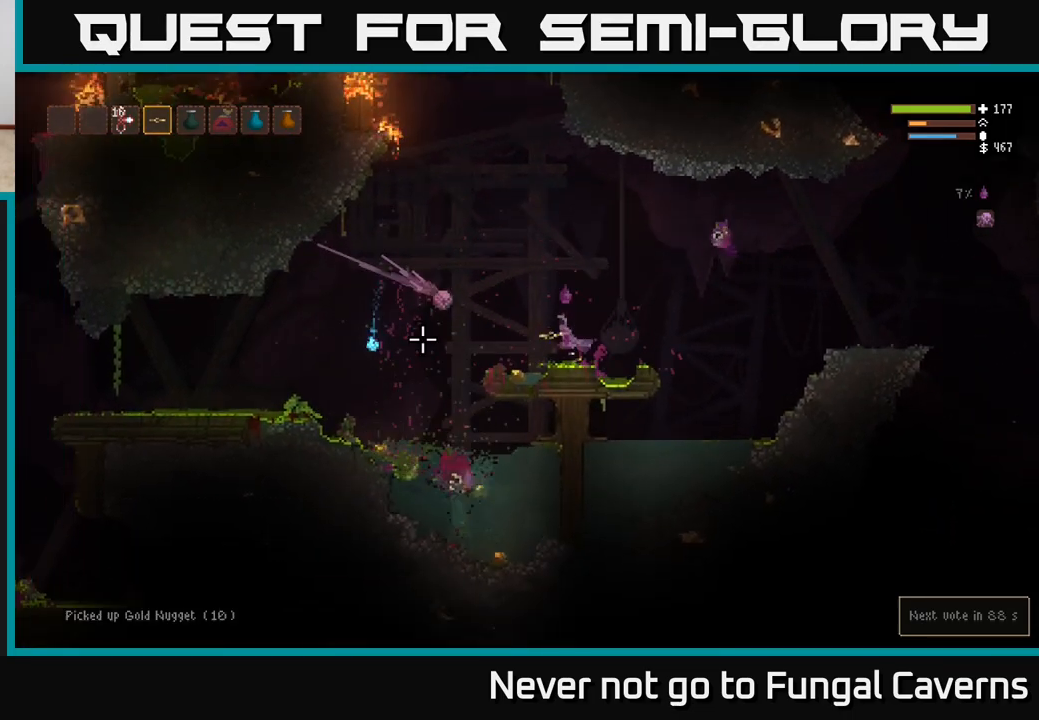
{"buttons": [], "left_stick": "left", "right_stick": "left", "events": []}
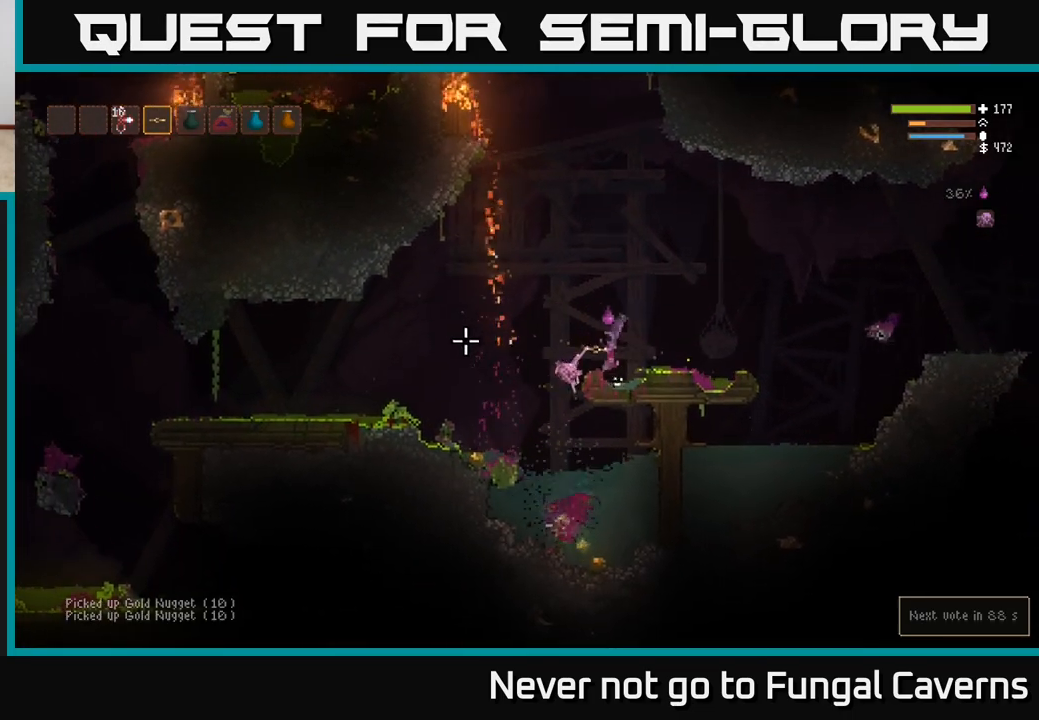
{"buttons": ["L2"], "left_stick": "left", "right_stick": "left", "events": [[483, "L2", "down"]]}
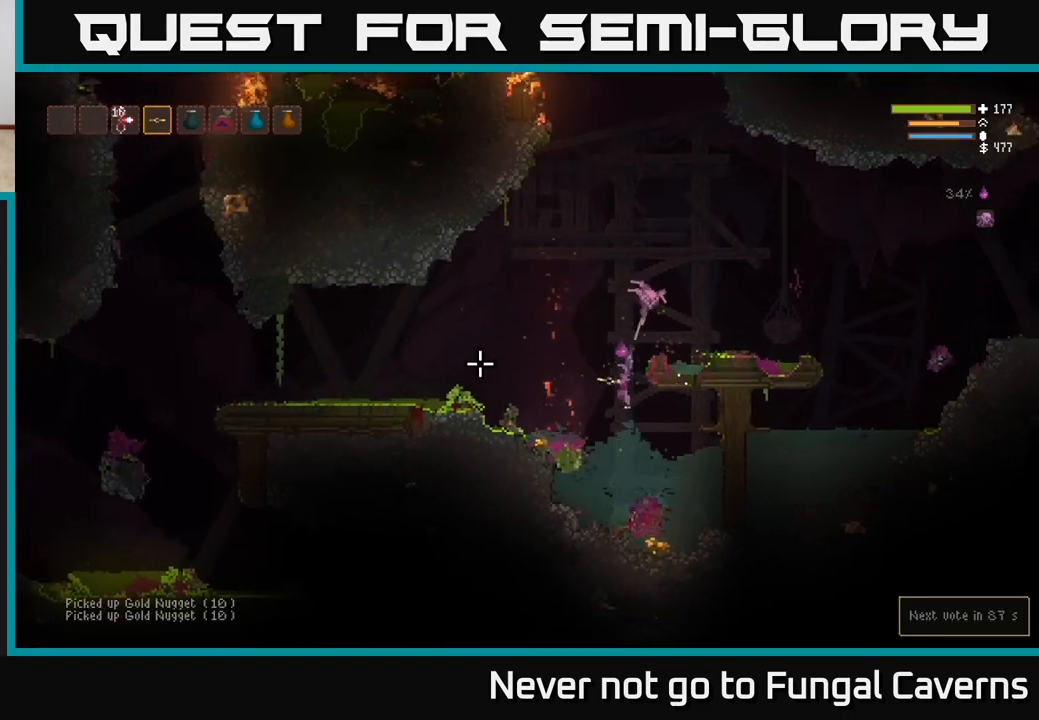
{"buttons": [], "left_stick": "right", "right_stick": "up-right", "events": [[100, "L2", "up"], [300, "right_stick", "up"], [400, "right_stick", "up-right"], [483, "left_stick", "right"]]}
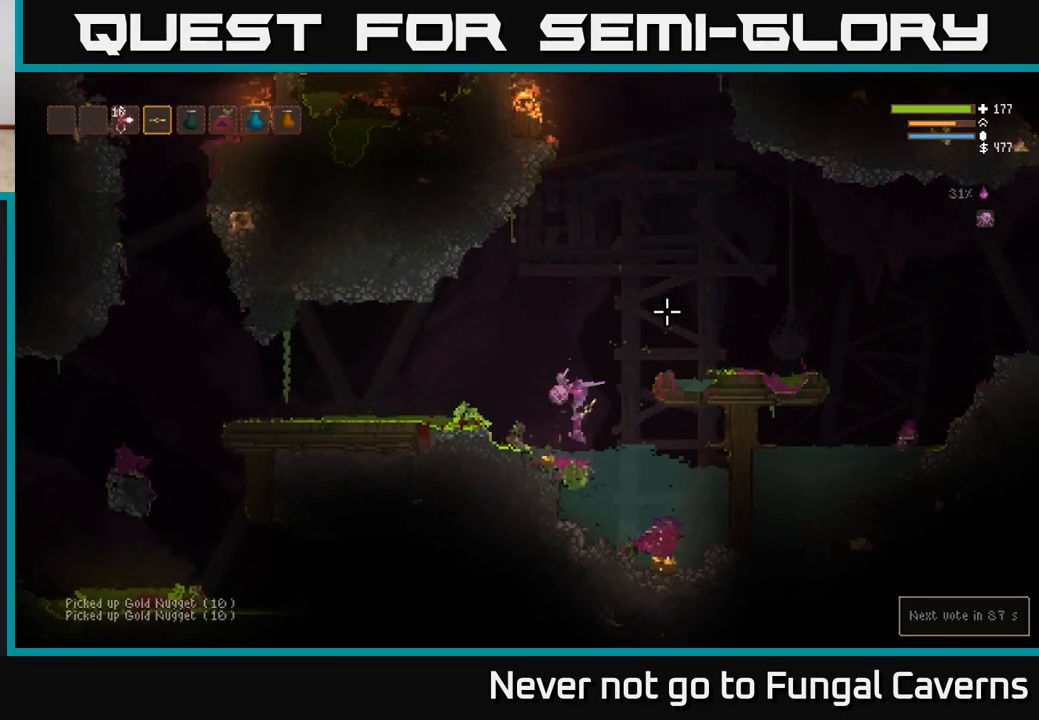
{"buttons": [], "left_stick": "right", "right_stick": "up-right", "events": []}
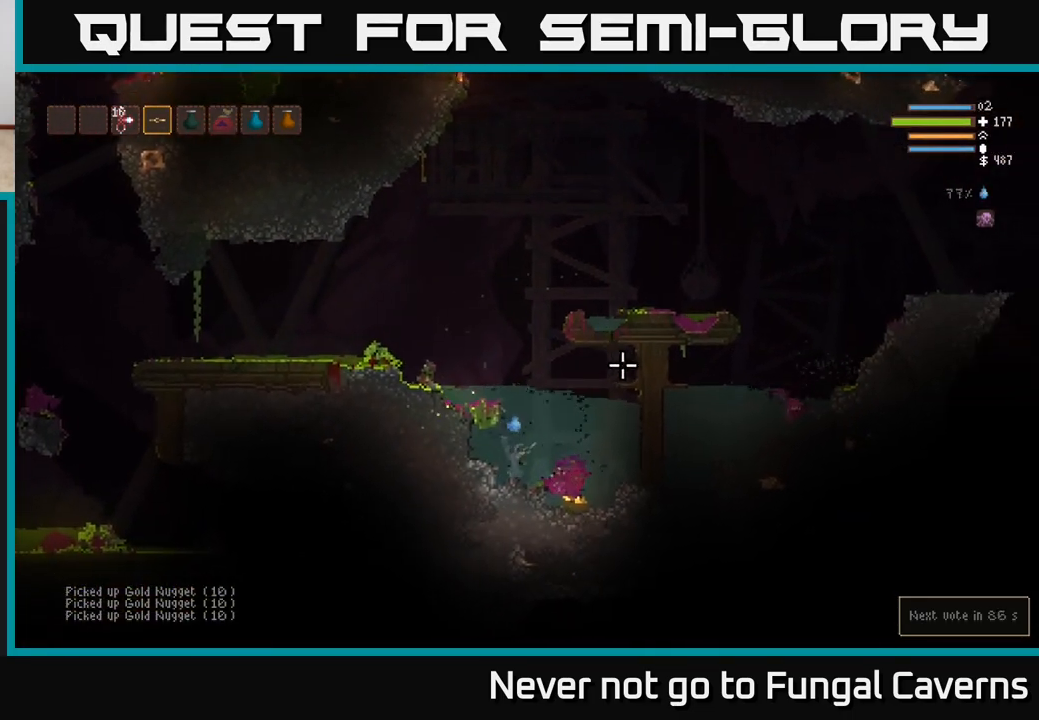
{"buttons": [], "left_stick": "down-right", "right_stick": "up-right", "events": [[400, "left_stick", "down-right"]]}
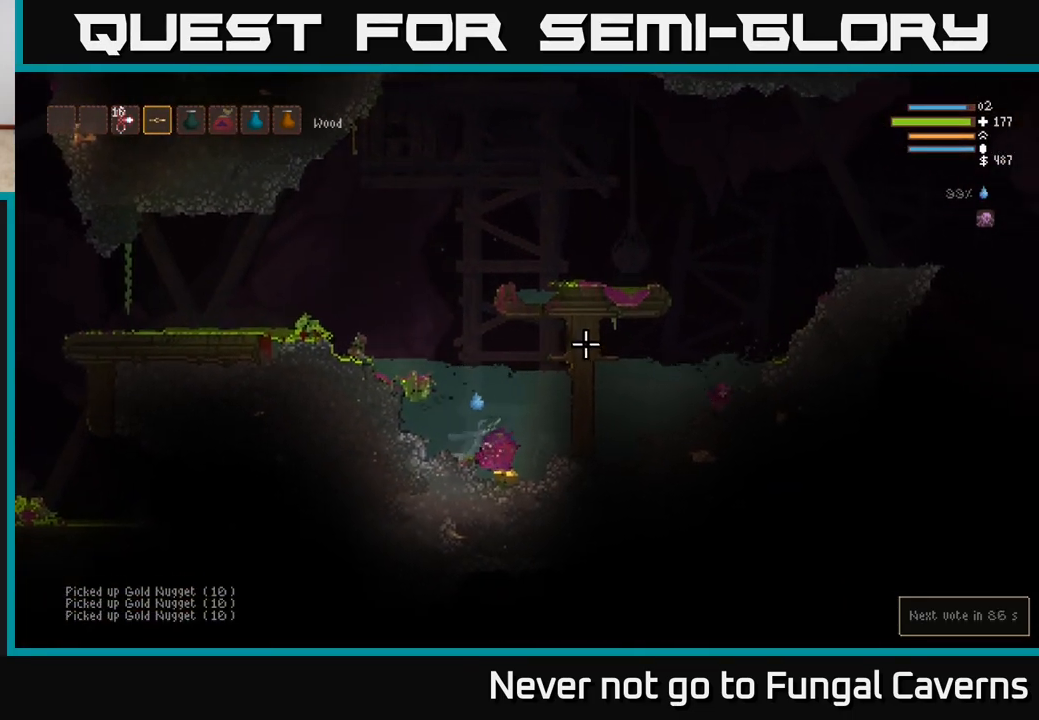
{"buttons": ["L2"], "left_stick": "left", "right_stick": "up-right", "events": [[350, "L2", "down"], [400, "left_stick", "up-left"], [500, "left_stick", "left"]]}
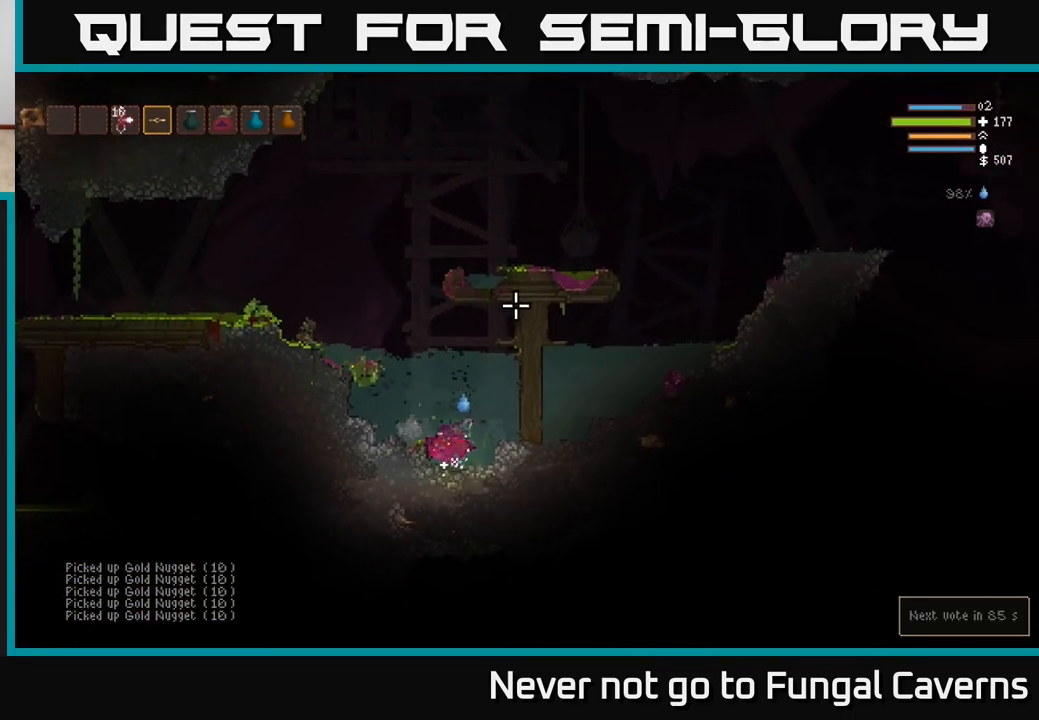
{"buttons": ["L2"], "left_stick": "left", "right_stick": "up-right", "events": []}
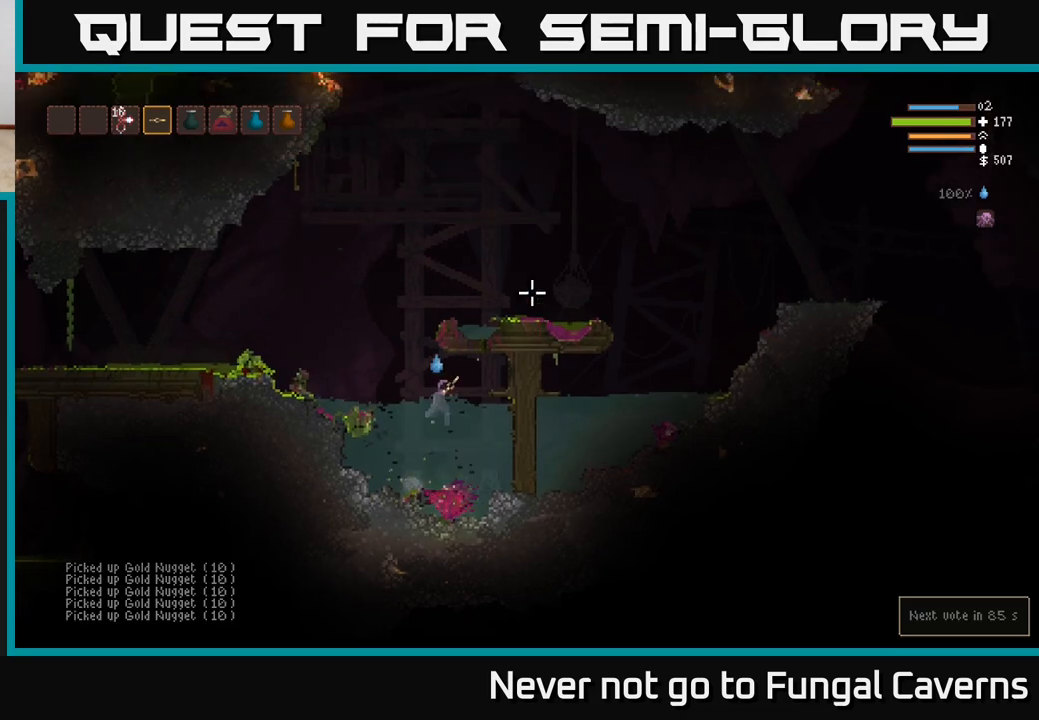
{"buttons": ["L2"], "left_stick": "right", "right_stick": "up", "events": [[300, "right_stick", "up"], [317, "left_stick", "right"]]}
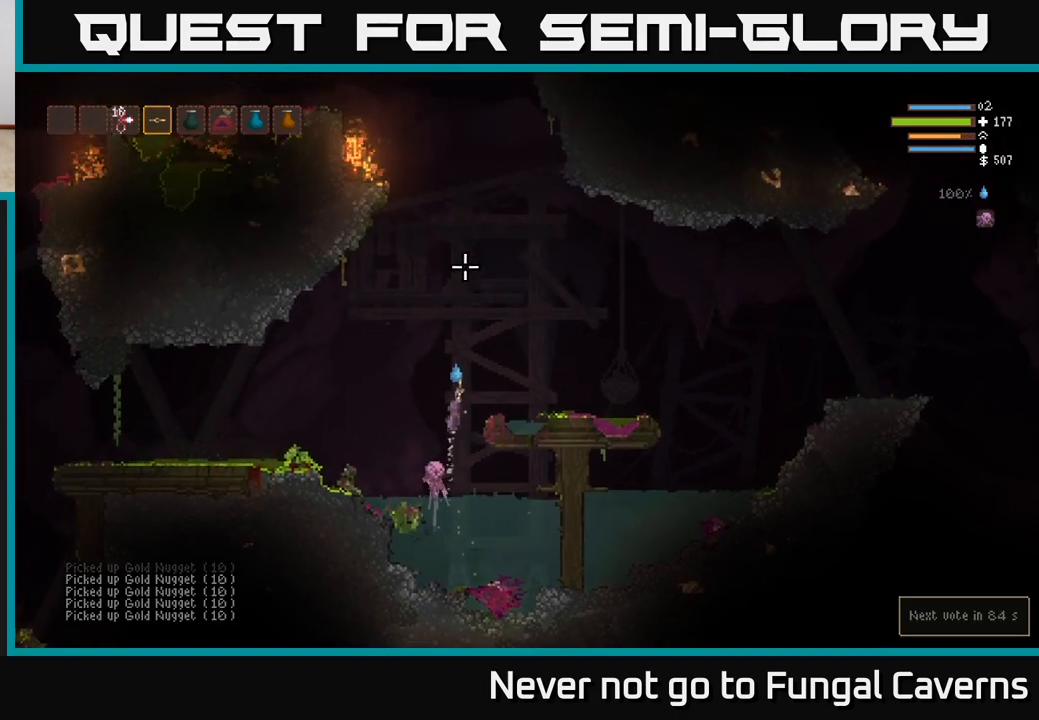
{"buttons": [], "left_stick": "center", "right_stick": "up", "events": [[133, "L2", "up"], [300, "left_stick", "center"]]}
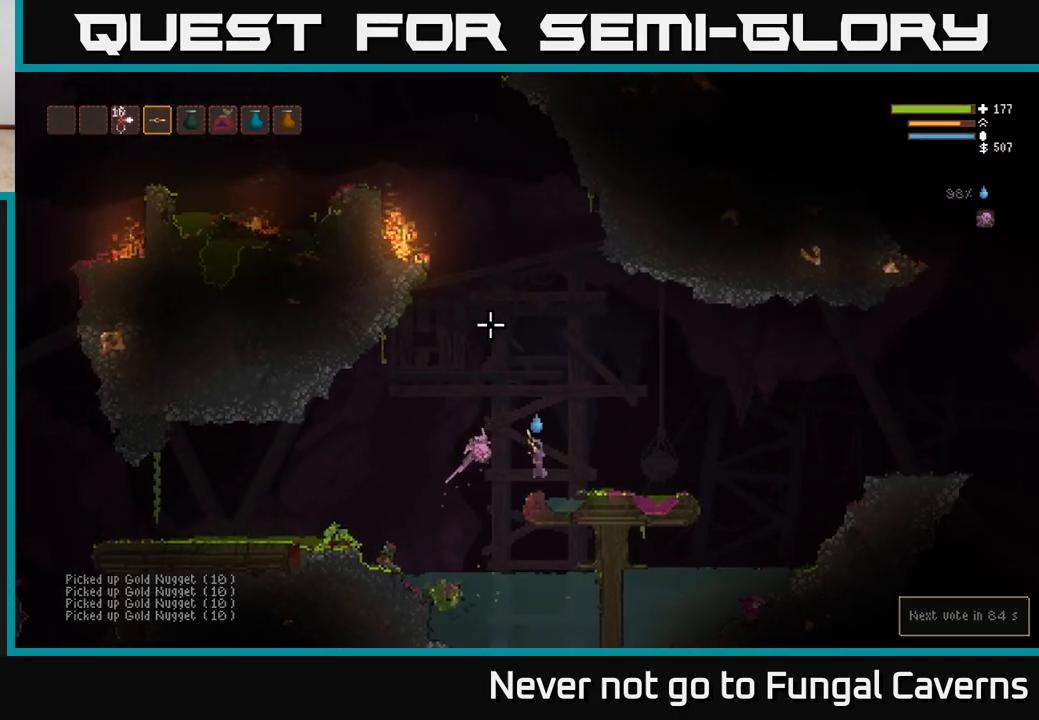
{"buttons": ["L2"], "left_stick": "left", "right_stick": "up-left", "events": [[233, "left_stick", "left"], [417, "L2", "down"], [500, "right_stick", "up-left"]]}
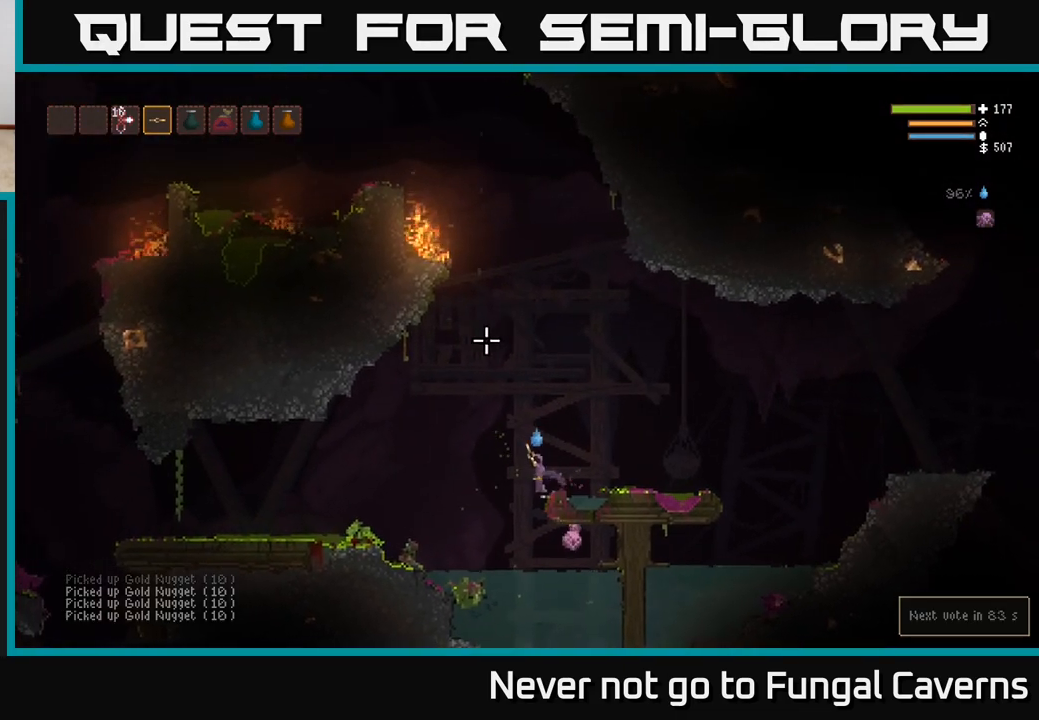
{"buttons": [], "left_stick": "left", "right_stick": "left", "events": [[67, "L2", "up"], [133, "right_stick", "left"]]}
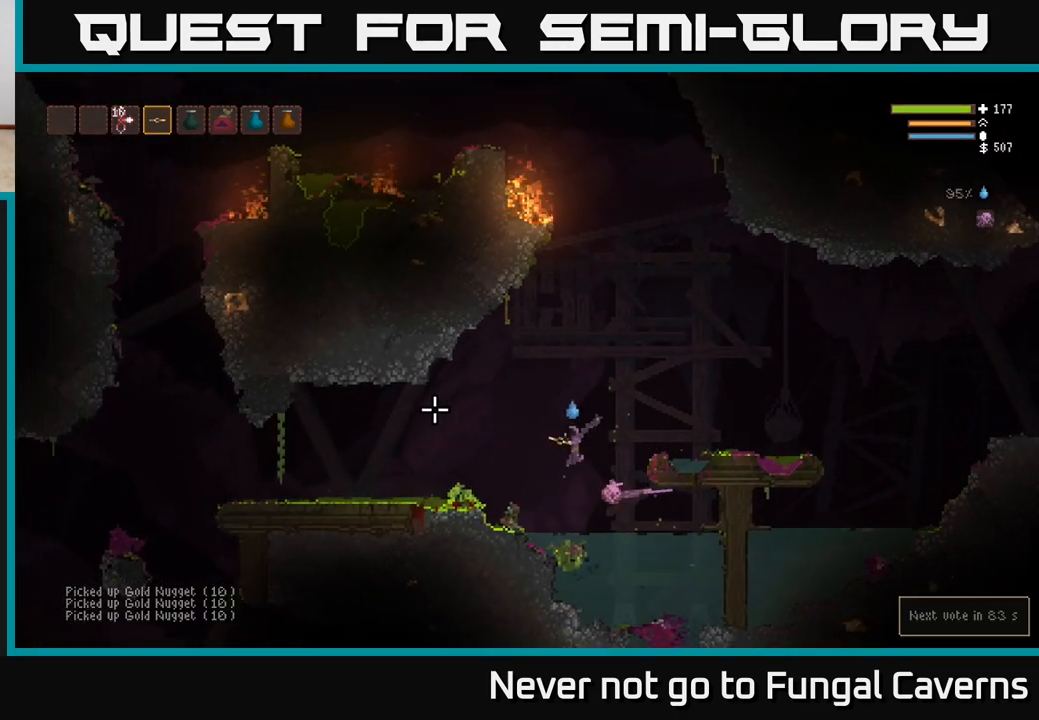
{"buttons": [], "left_stick": "left", "right_stick": "left", "events": [[67, "L2", "down"], [217, "L2", "up"], [317, "L2", "down"], [400, "L2", "up"]]}
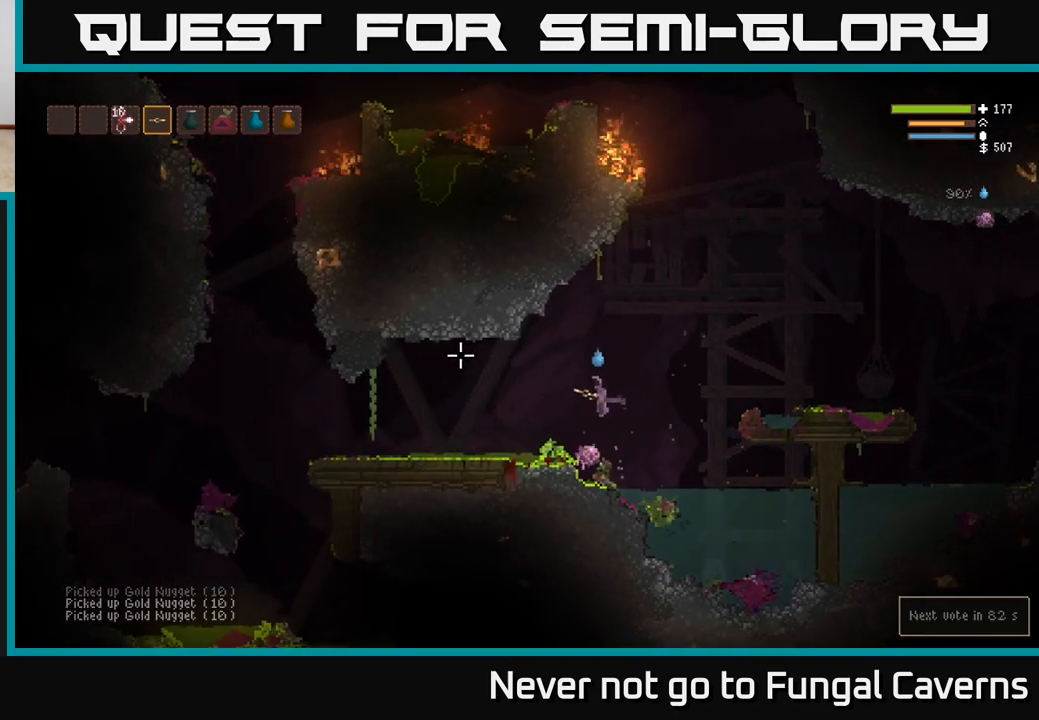
{"buttons": [], "left_stick": "left", "right_stick": "left", "events": [[217, "left_stick", "center"], [417, "left_stick", "left"]]}
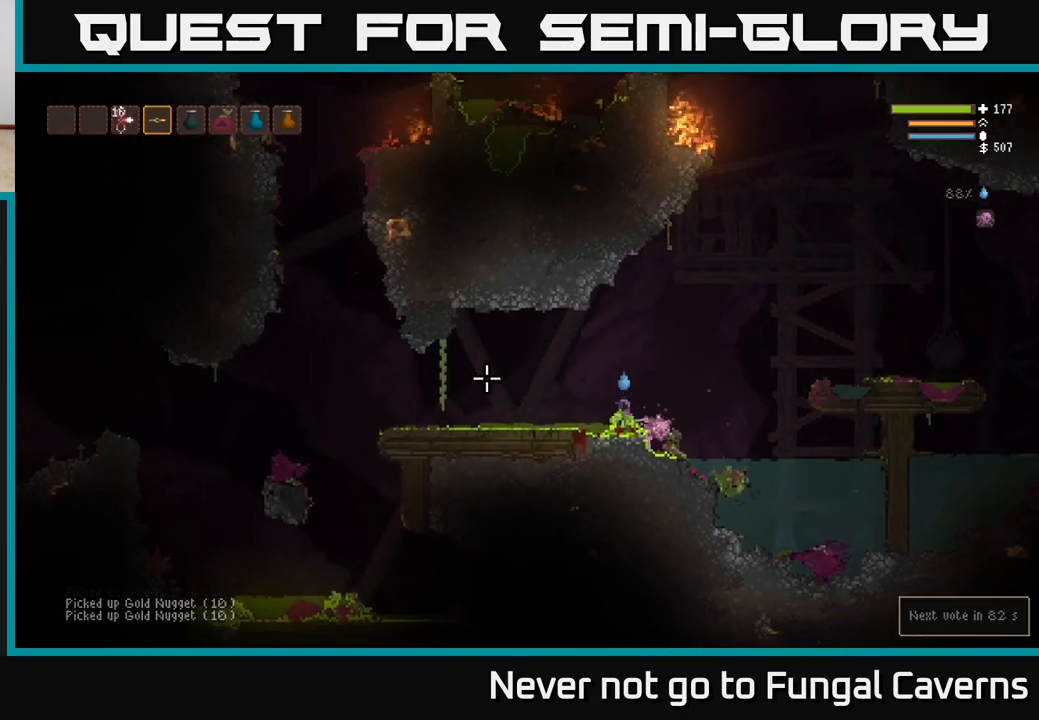
{"buttons": [], "left_stick": "left", "right_stick": "left", "events": [[17, "L2", "down"], [167, "L2", "up"]]}
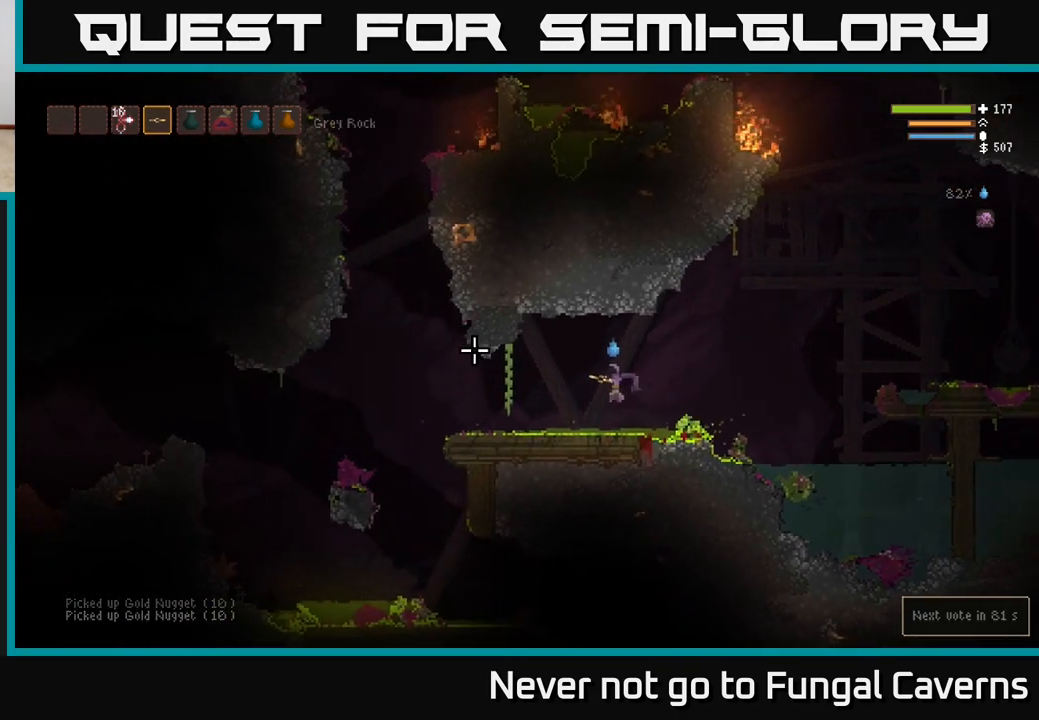
{"buttons": [], "left_stick": "left", "right_stick": "left", "events": [[83, "L2", "down"], [200, "L2", "up"], [367, "L2", "down"], [483, "L2", "up"]]}
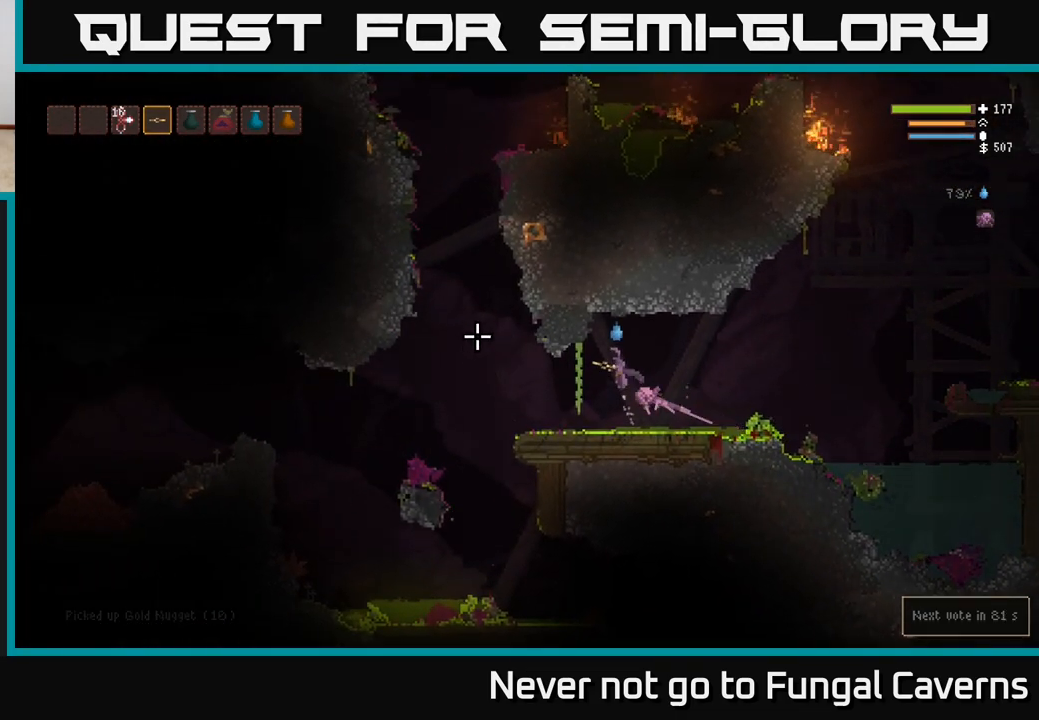
{"buttons": [], "left_stick": "left", "right_stick": "left", "events": []}
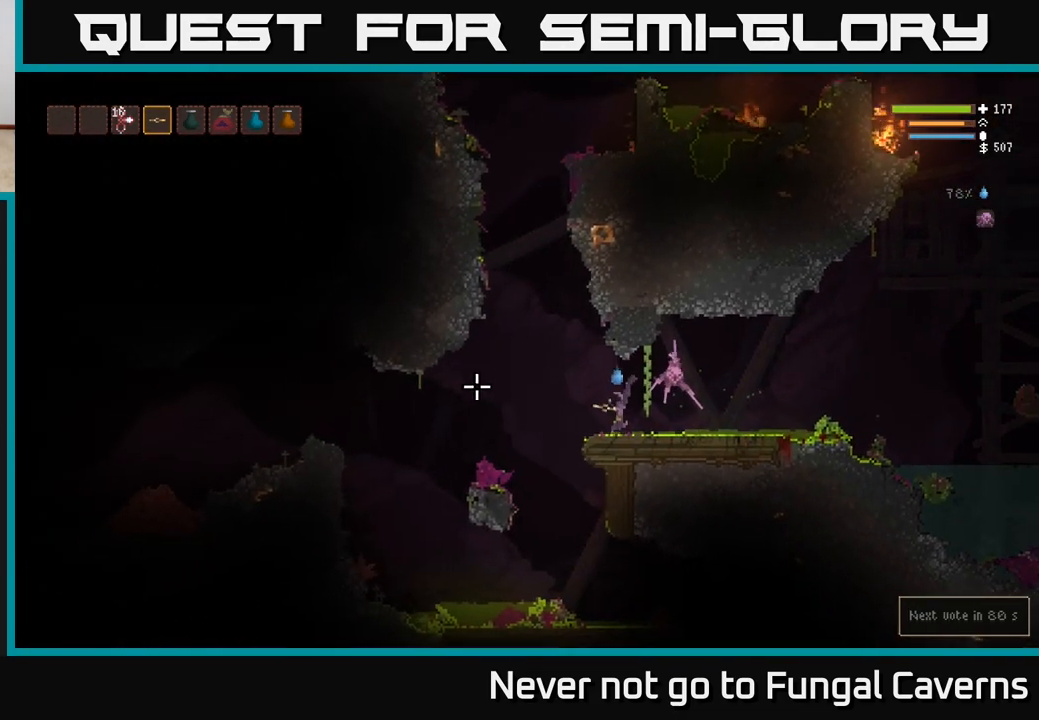
{"buttons": [], "left_stick": "left", "right_stick": "left", "events": [[233, "L2", "down"], [333, "L2", "up"]]}
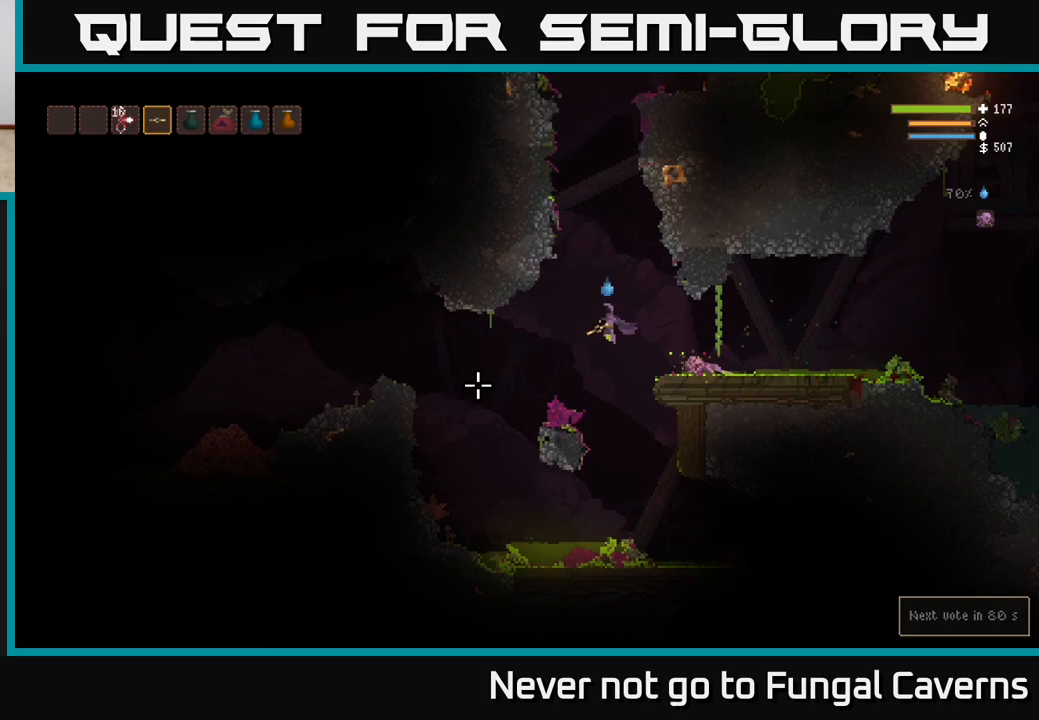
{"buttons": [], "left_stick": "left", "right_stick": "left", "events": []}
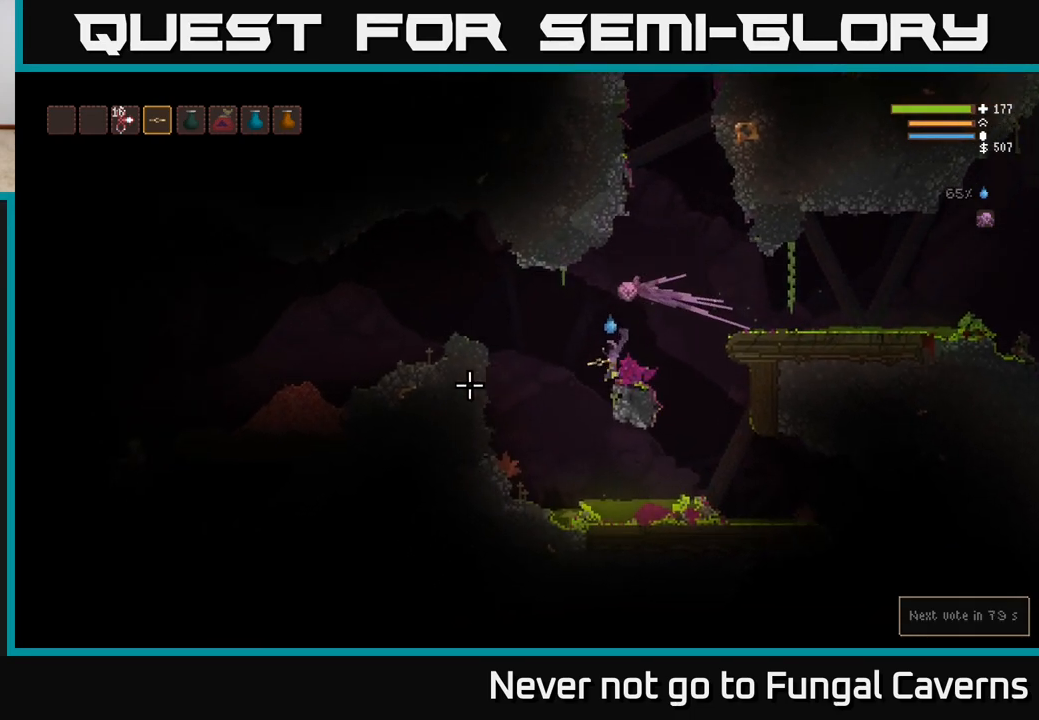
{"buttons": ["L2"], "left_stick": "left", "right_stick": "left", "events": [[17, "L2", "down"], [200, "L2", "up"], [417, "L2", "down"]]}
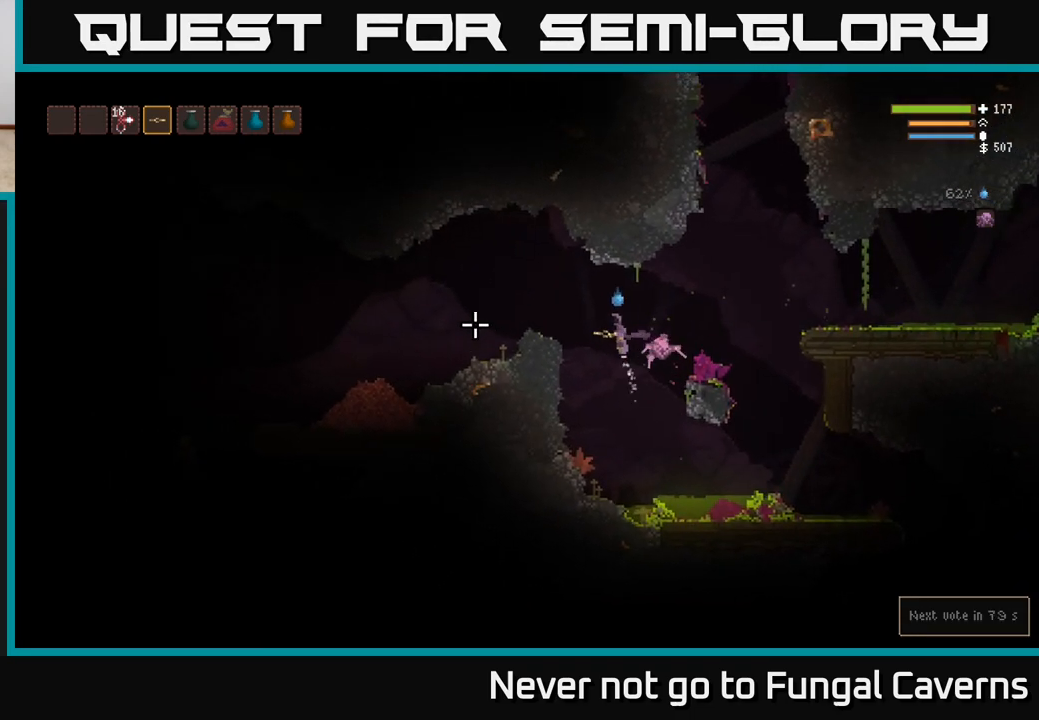
{"buttons": [], "left_stick": "left", "right_stick": "left", "events": [[17, "L2", "up"], [133, "L2", "down"], [250, "L2", "up"]]}
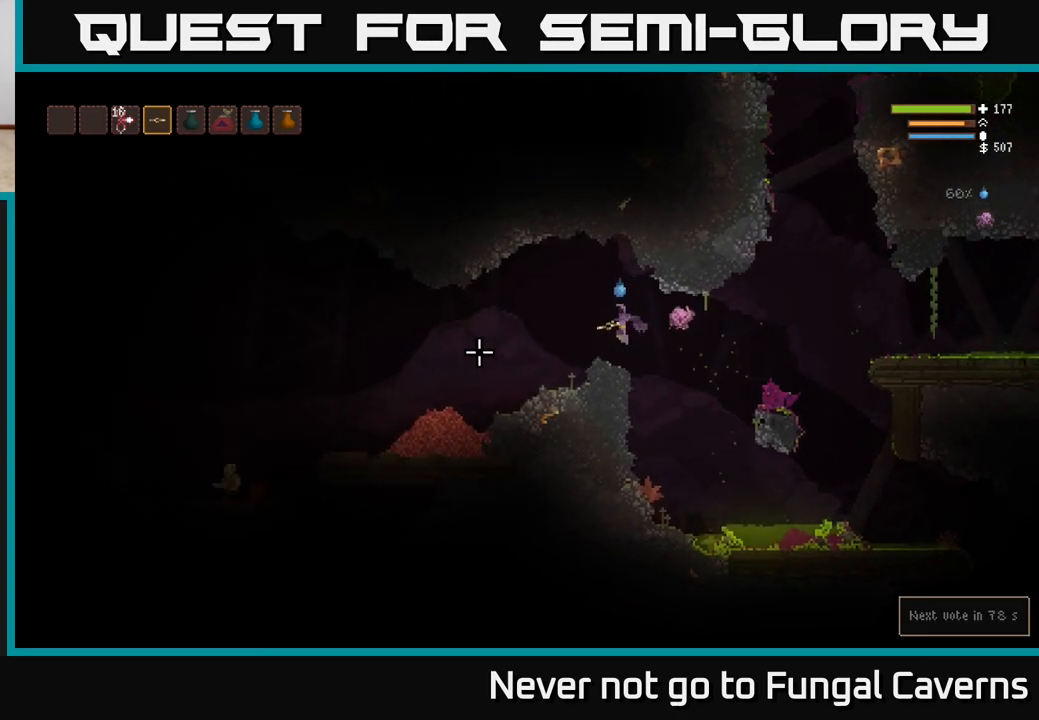
{"buttons": ["R2"], "left_stick": "left", "right_stick": "left", "events": [[200, "L2", "down"], [317, "L2", "up"], [450, "R2", "down"]]}